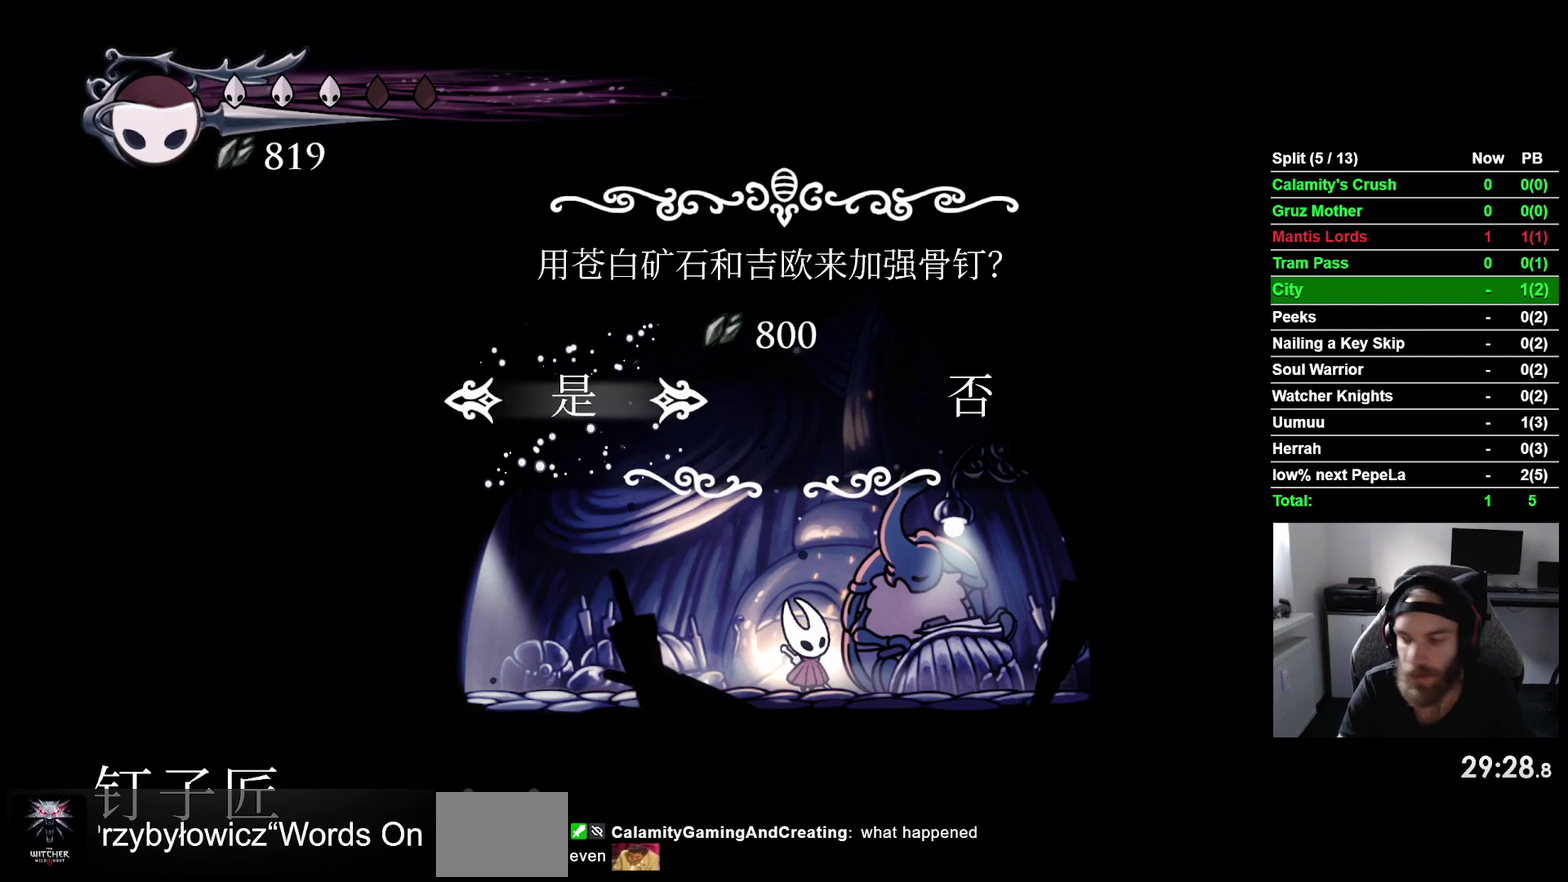
Gameplay with a controller (PlayStation layout); each line is a JSON object with the inputs held at the frame after it. "events" lists button and stick changes between this image and that frame as [ms after this image, input, new state], when the widget could be followed in between. This overlay highlights the sticks when they move; stick clicks (L3 R3) are not distinguishable. Not read: L3 R1 left_stick.
{"buttons": ["CROSS"], "right_stick": "center", "events": [[83, "CROSS", "up"], [200, "CROSS", "down"], [317, "CROSS", "up"], [417, "CROSS", "down"]]}
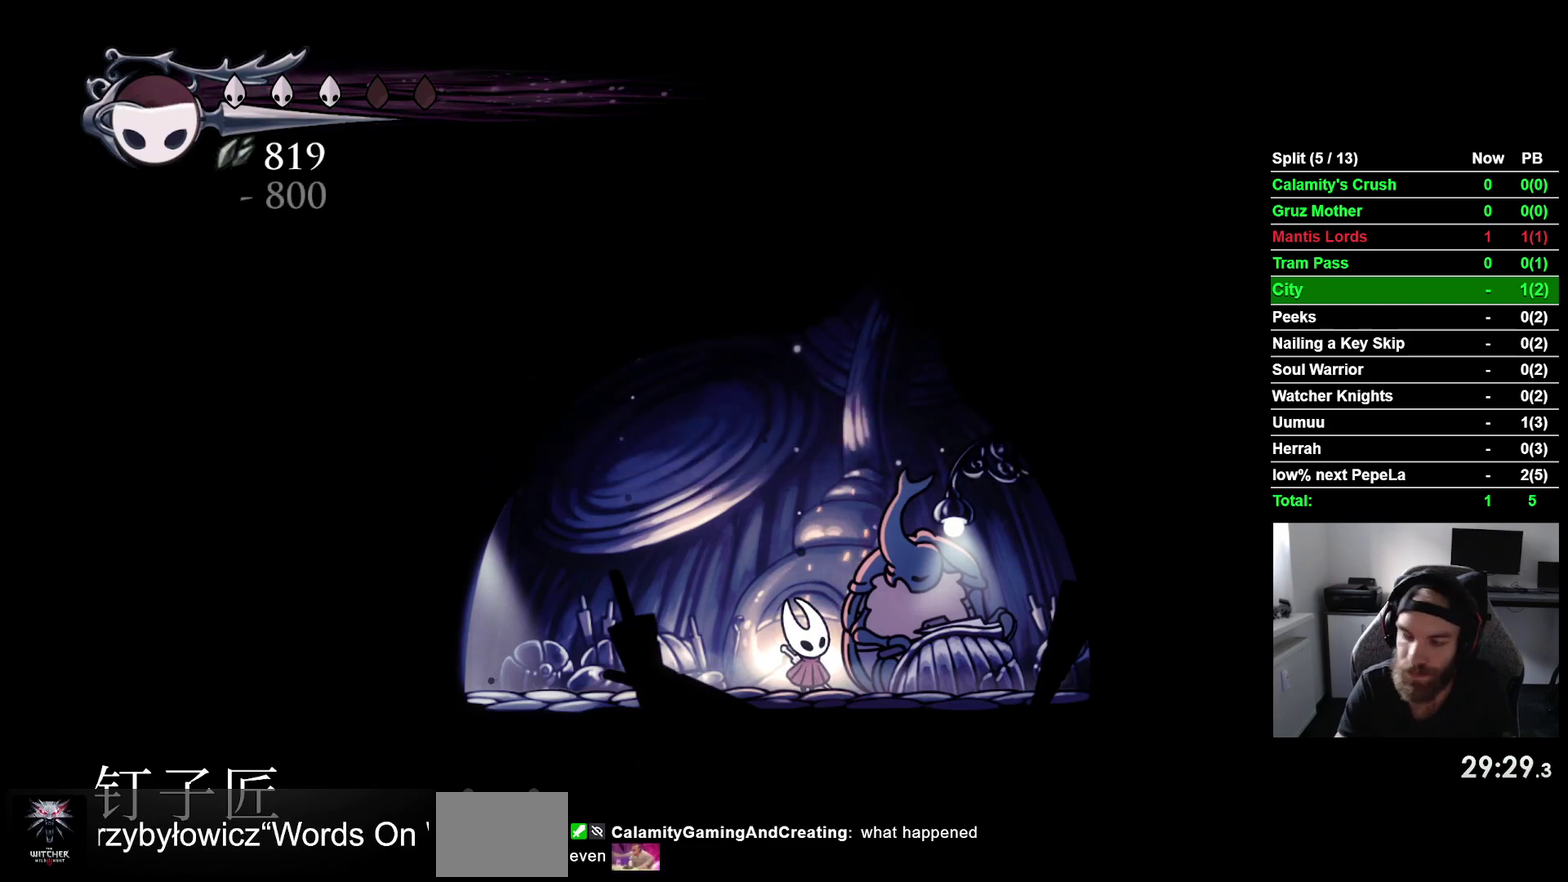
{"buttons": [], "right_stick": "center", "events": [[50, "CROSS", "up"], [133, "CROSS", "down"], [267, "CROSS", "up"], [333, "CROSS", "down"], [483, "CROSS", "up"]]}
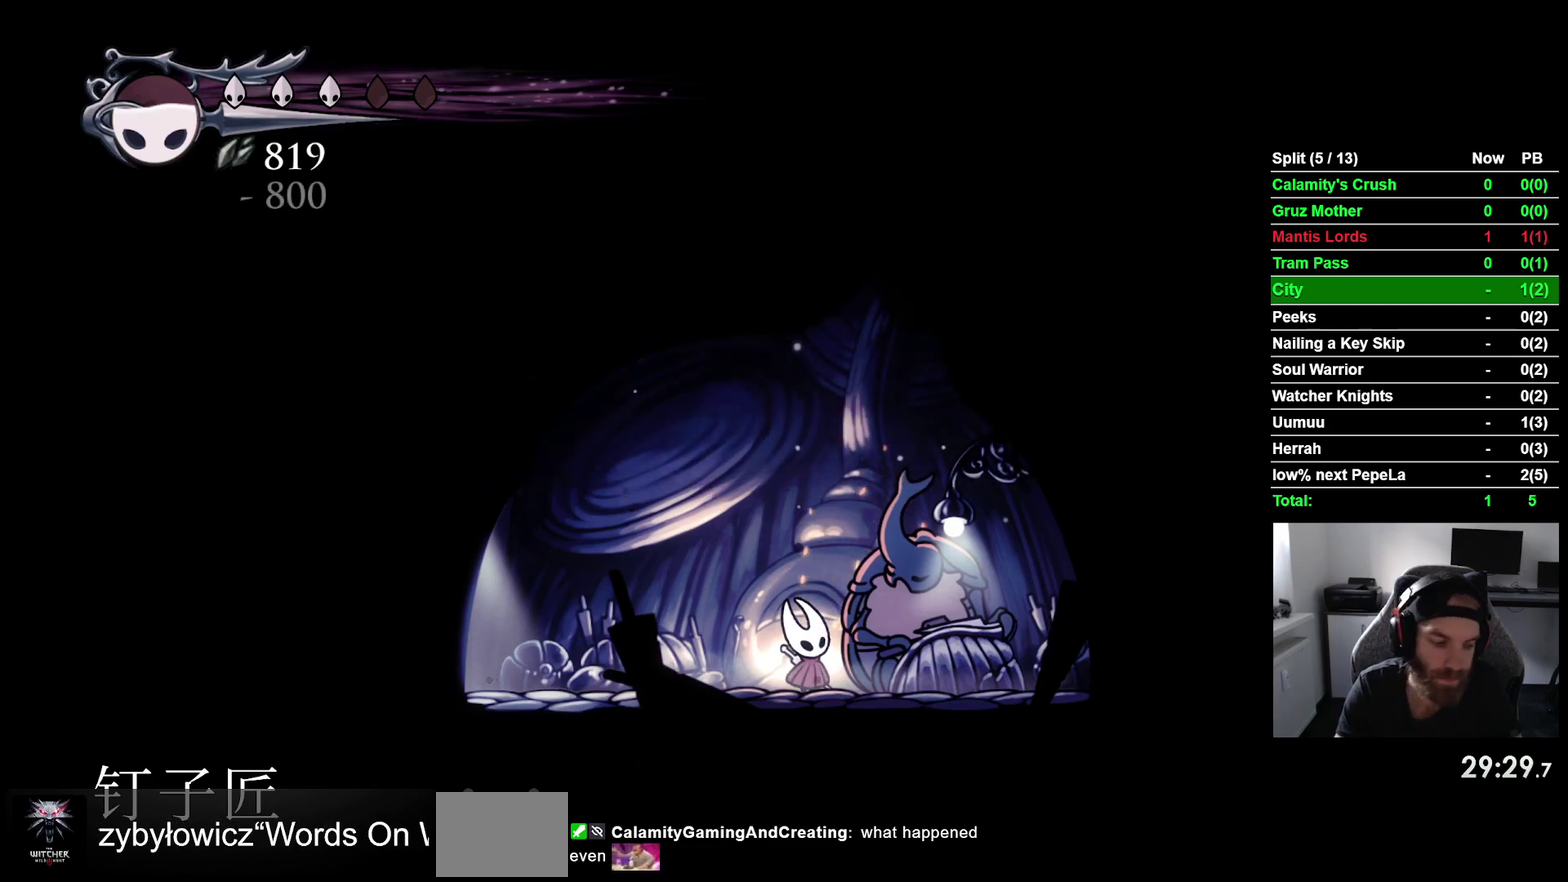
{"buttons": [], "right_stick": "center", "events": [[67, "CROSS", "down"], [200, "CROSS", "up"], [283, "CROSS", "down"], [417, "CROSS", "up"]]}
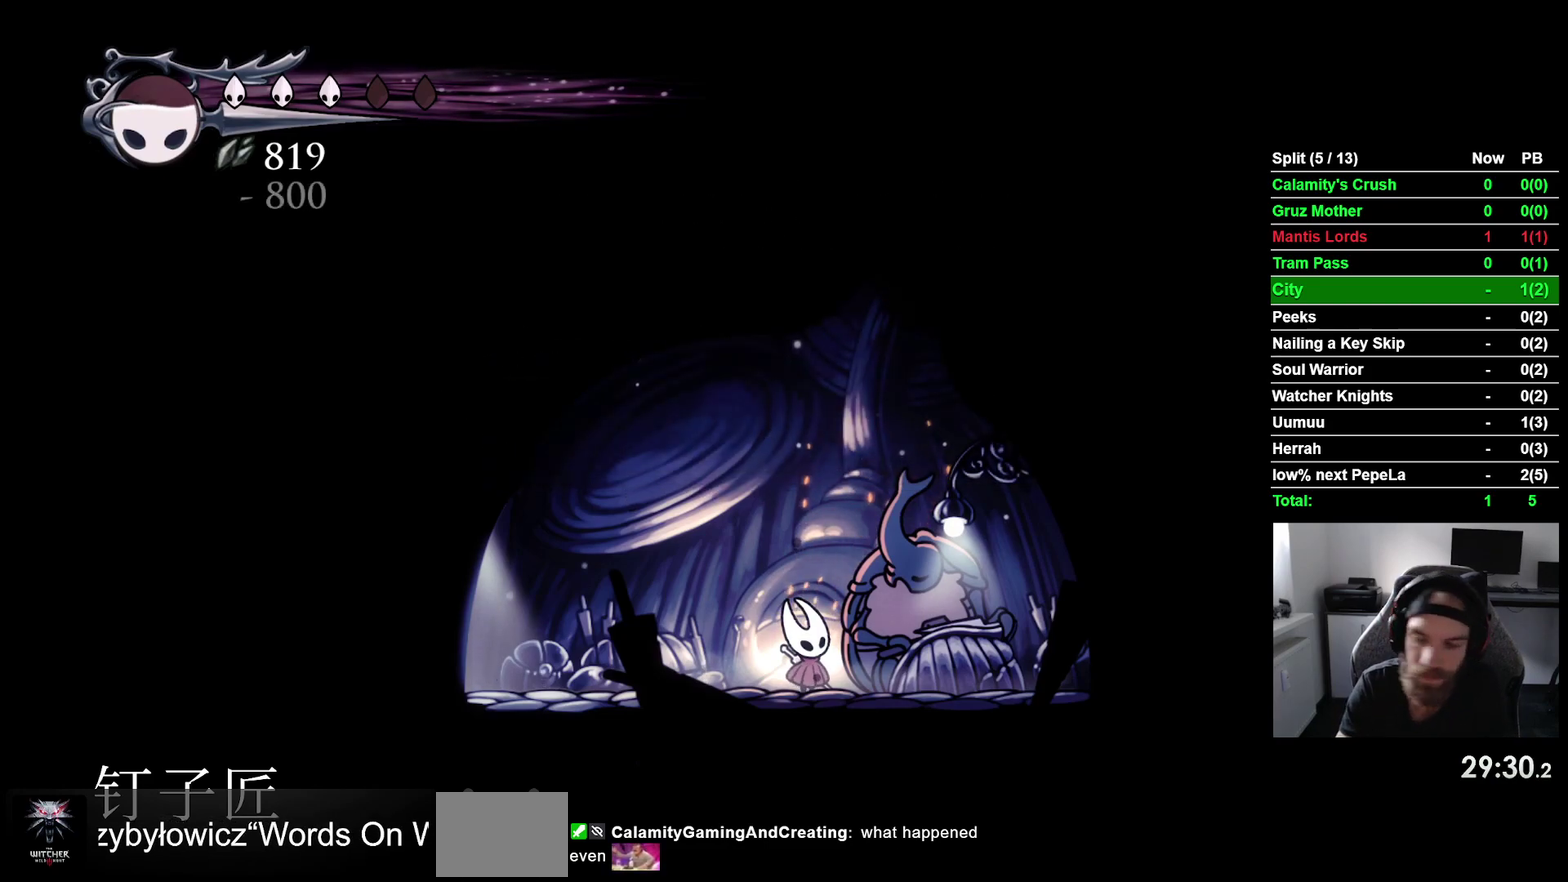
{"buttons": ["CROSS"], "right_stick": "center", "events": [[50, "CROSS", "down"], [133, "CROSS", "up"], [233, "CROSS", "down"], [350, "CROSS", "up"], [433, "CROSS", "down"]]}
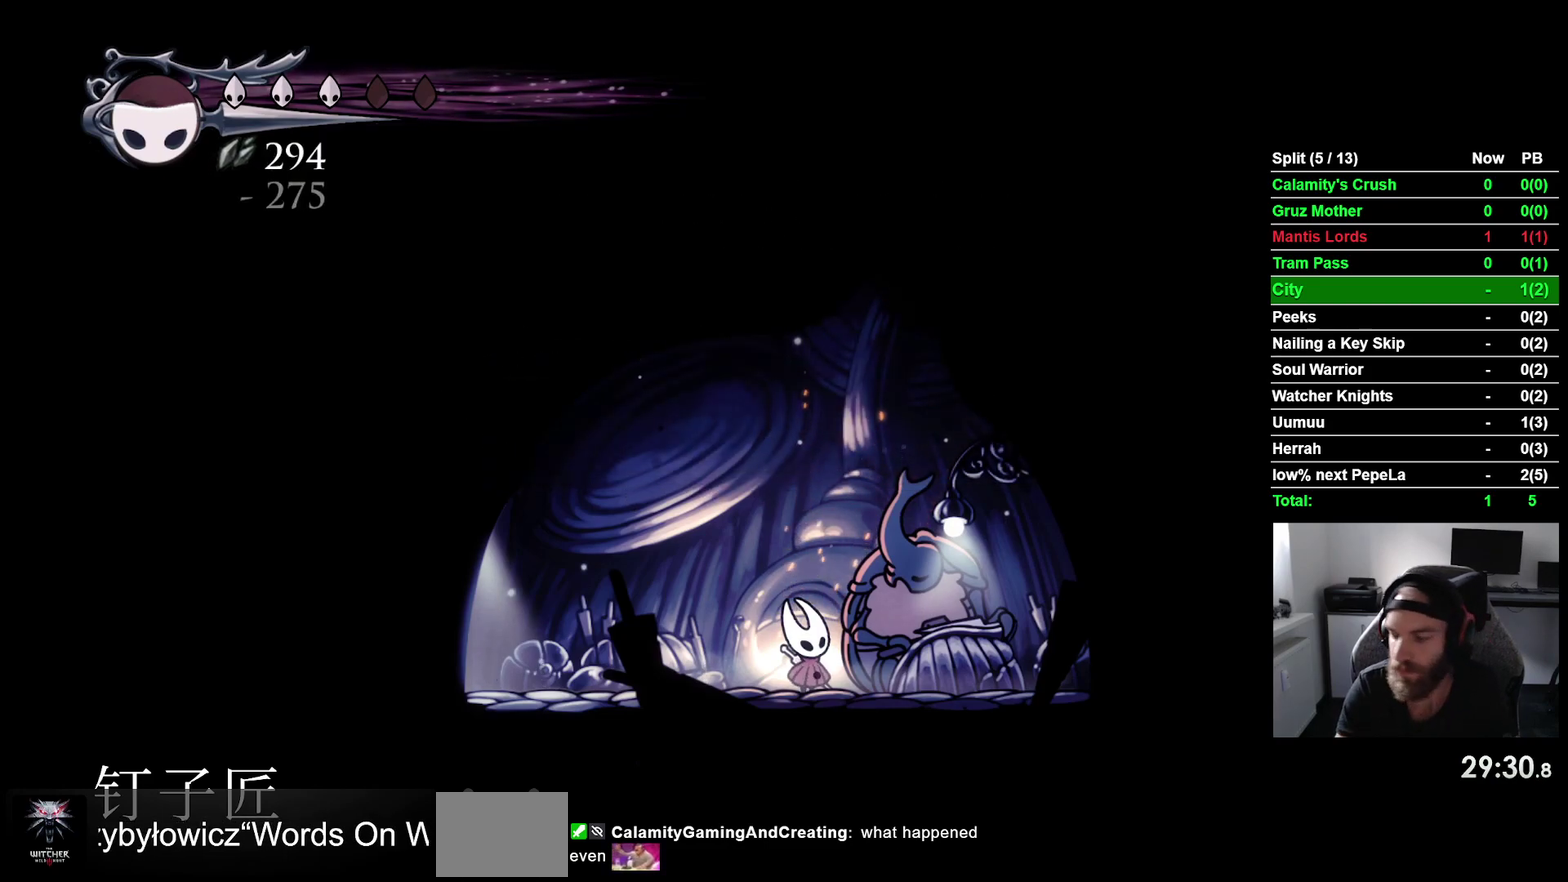
{"buttons": ["CROSS"], "right_stick": "center", "events": [[50, "CROSS", "up"], [167, "CROSS", "down"], [350, "CROSS", "up"], [450, "CROSS", "down"]]}
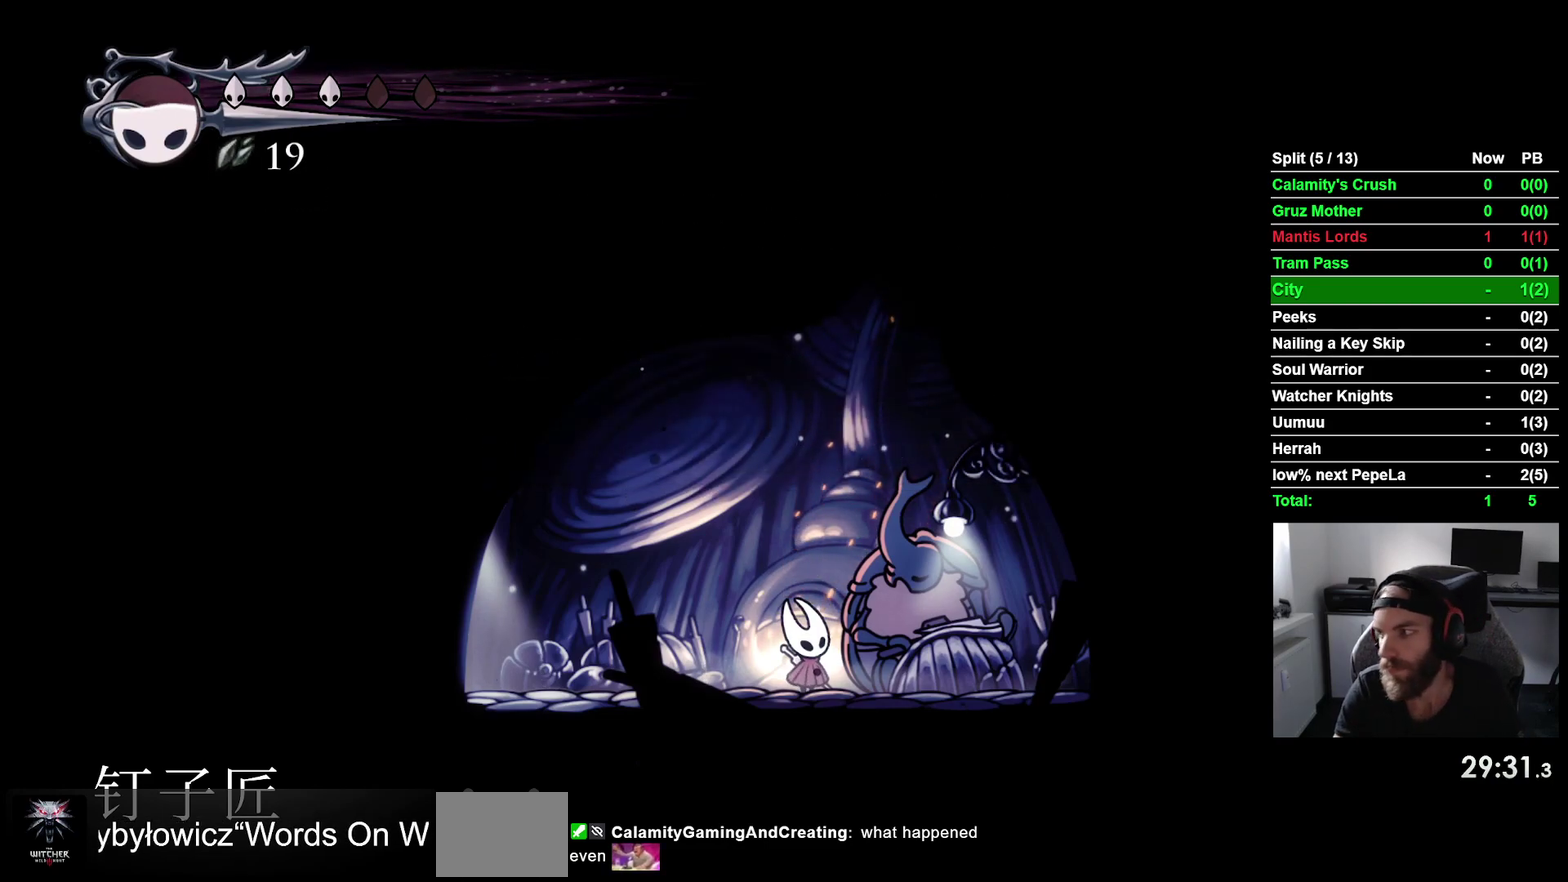
{"buttons": ["CROSS"], "right_stick": "center", "events": [[50, "CROSS", "up"], [200, "CROSS", "down"], [300, "CROSS", "up"], [433, "CROSS", "down"]]}
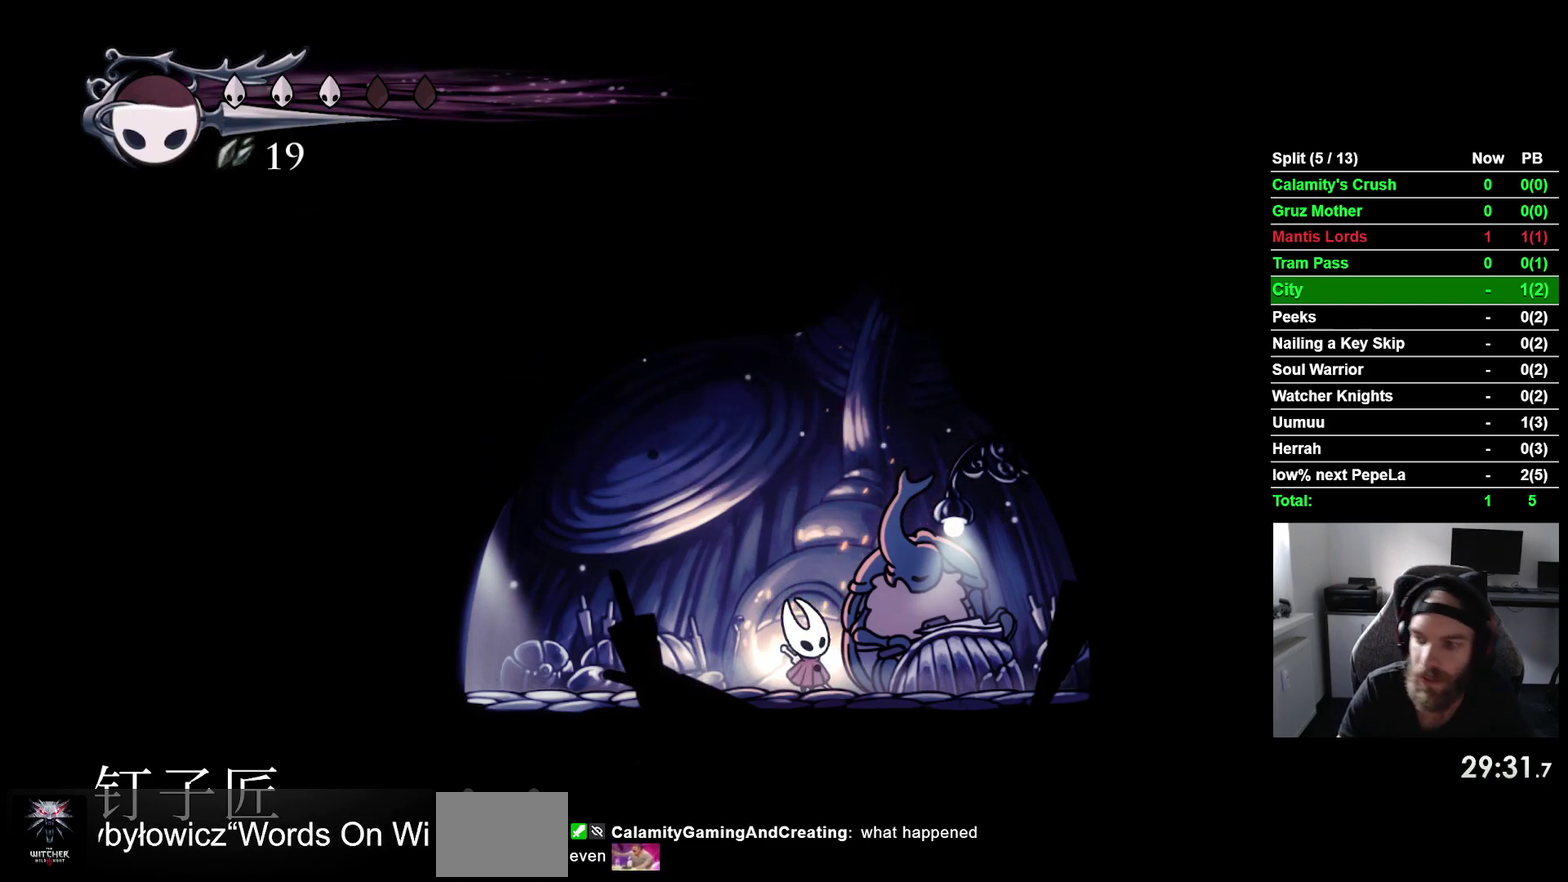
{"buttons": ["CROSS", "DPAD_LEFT"], "right_stick": "center", "events": [[17, "CROSS", "up"], [133, "CROSS", "down"], [233, "CROSS", "up"], [350, "CROSS", "down"], [350, "DPAD_LEFT", "down"], [400, "CROSS", "up"], [500, "CROSS", "down"]]}
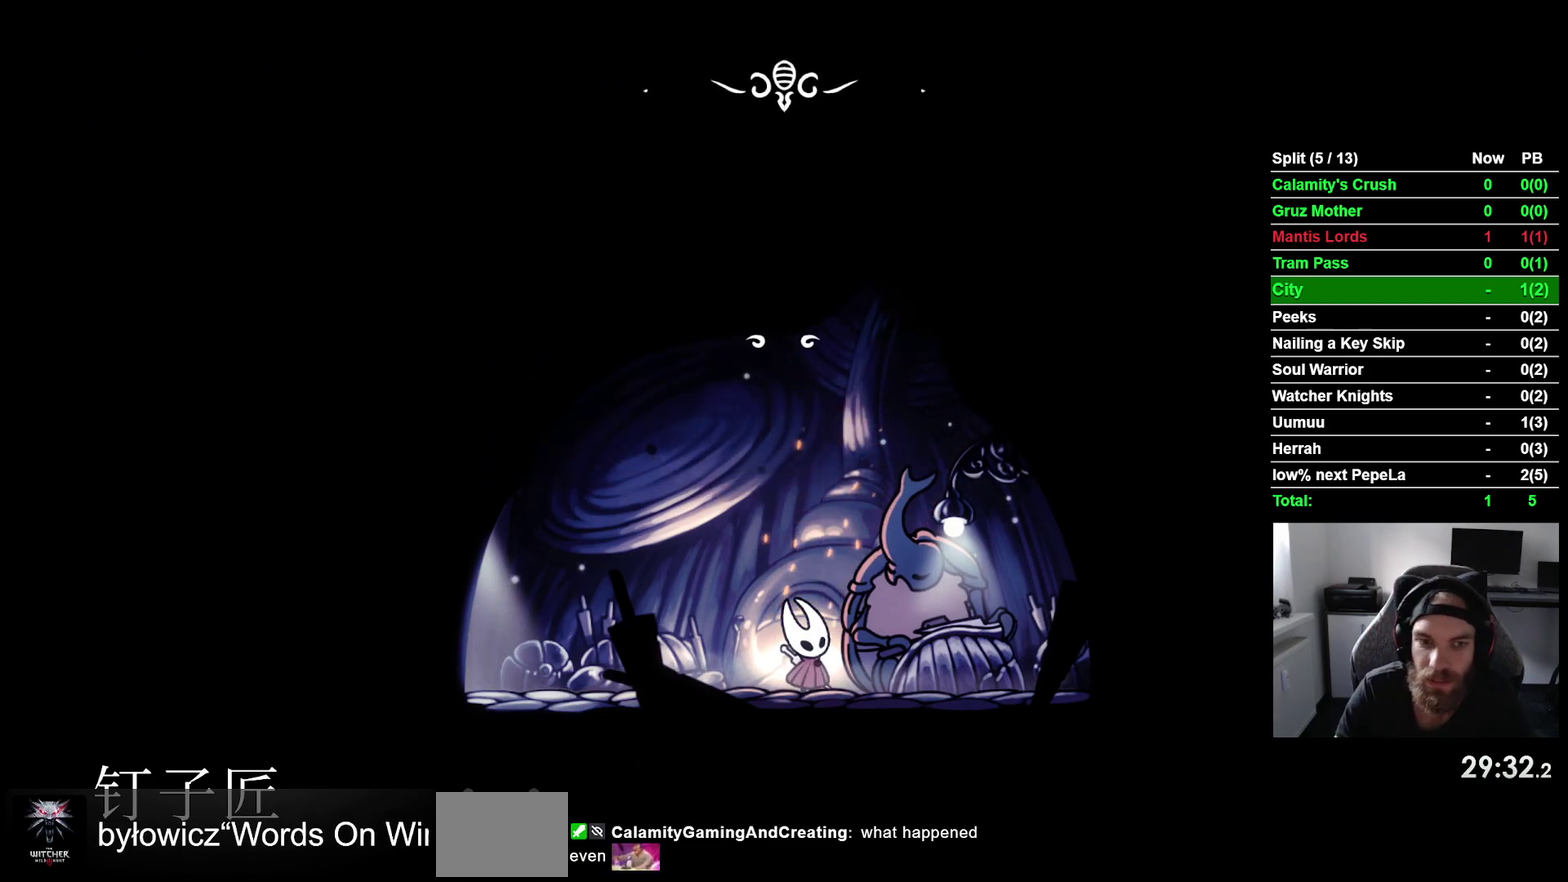
{"buttons": ["DPAD_LEFT"], "right_stick": "center", "events": [[100, "CROSS", "up"], [217, "CROSS", "down"], [300, "CROSS", "up"], [400, "CROSS", "down"], [500, "CROSS", "up"]]}
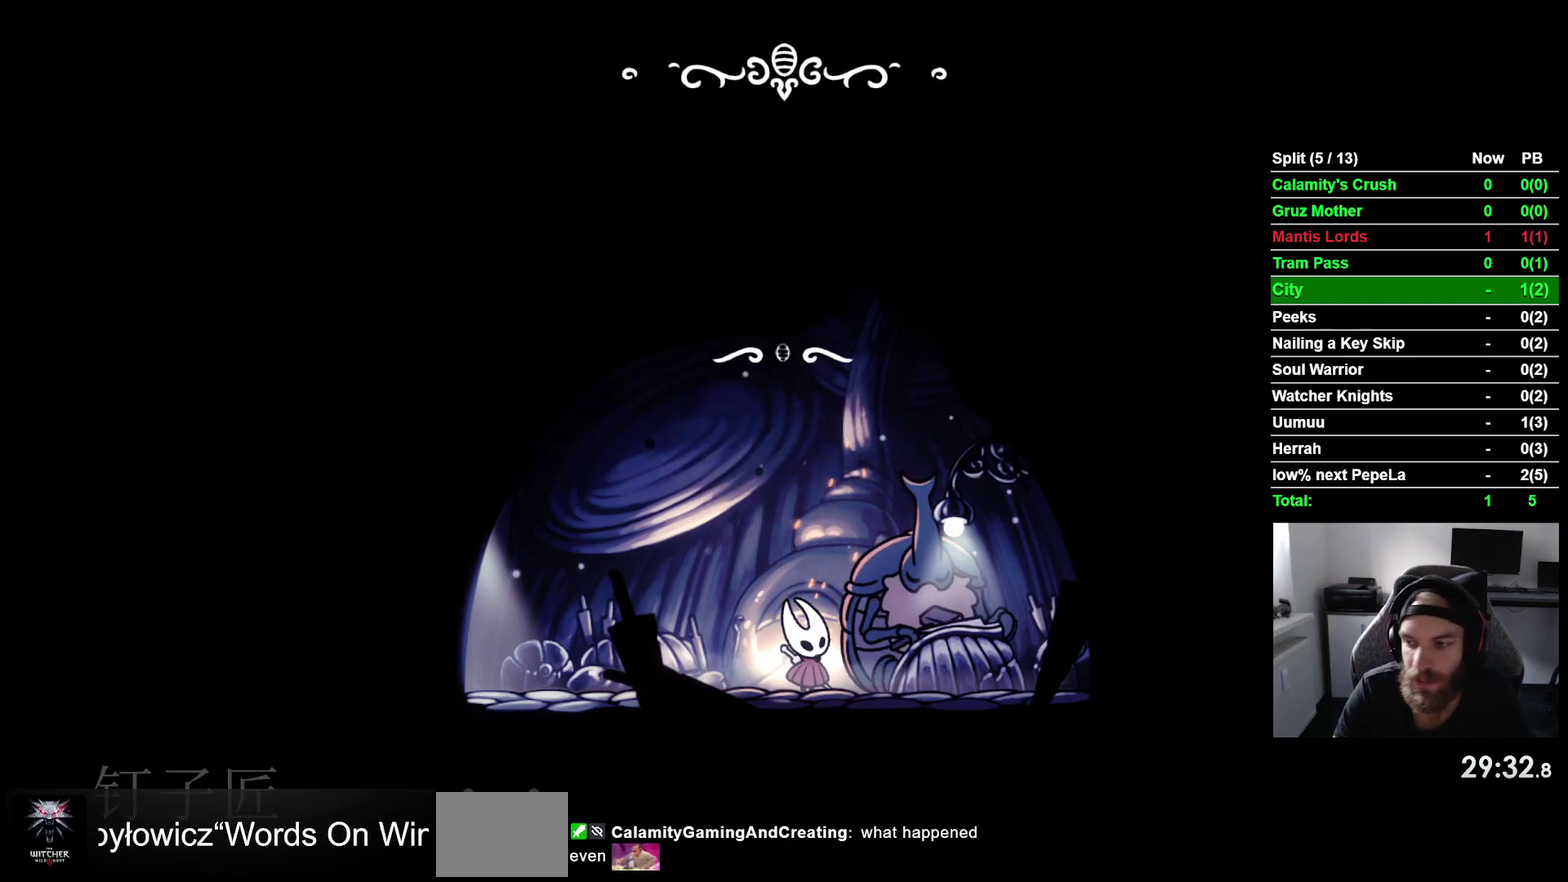
{"buttons": ["DPAD_LEFT"], "right_stick": "center", "events": [[100, "CROSS", "down"], [183, "CROSS", "up"], [300, "CROSS", "down"], [383, "CROSS", "up"]]}
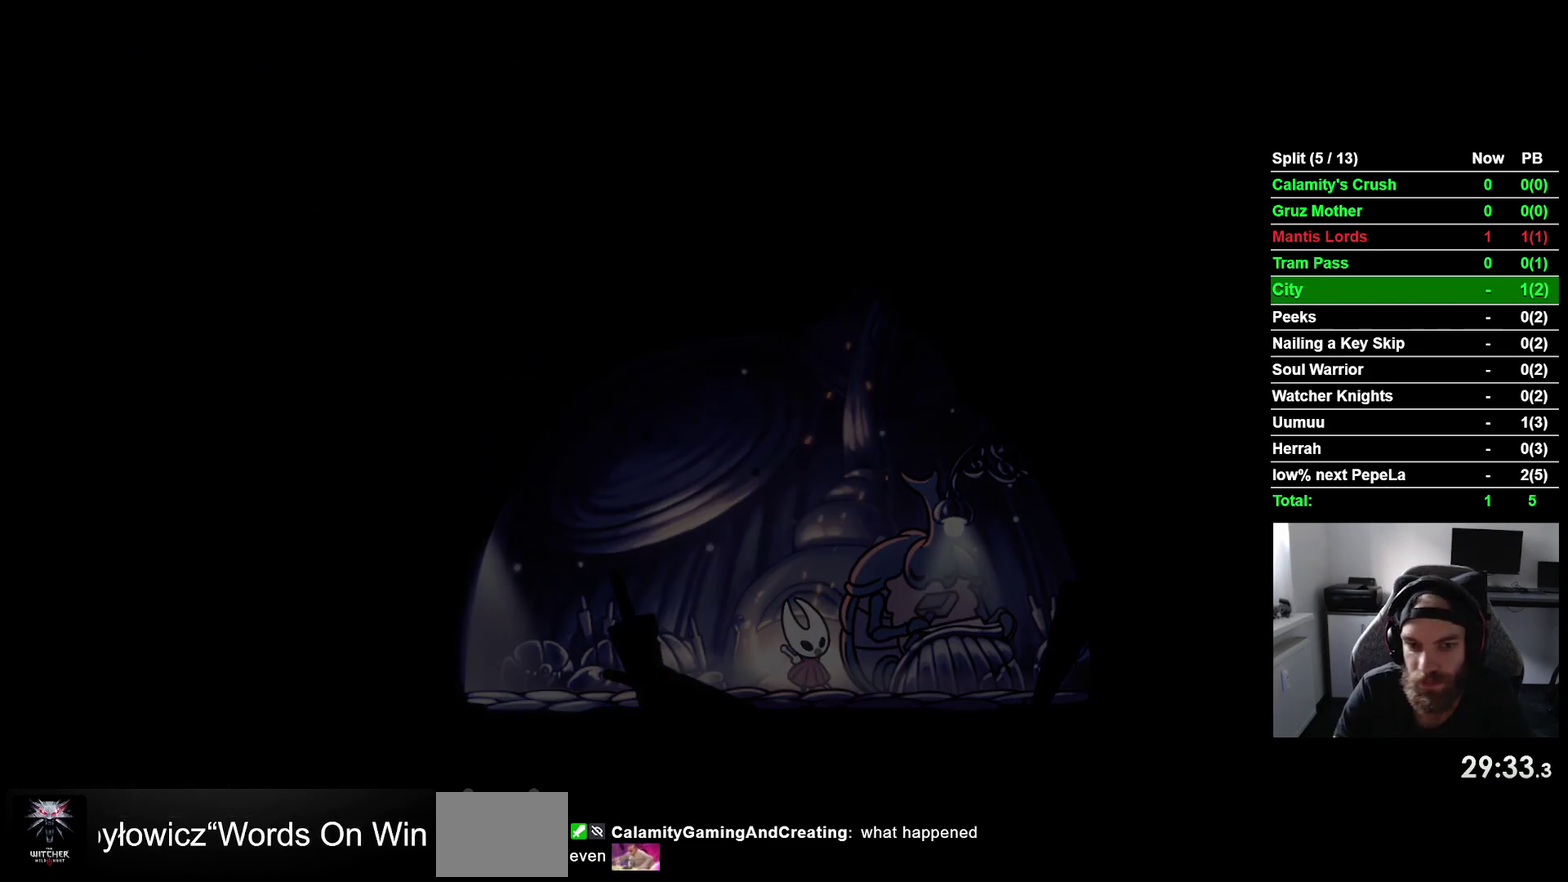
{"buttons": ["DPAD_LEFT"], "right_stick": "center", "events": [[183, "CROSS", "down"], [283, "CROSS", "up"], [417, "CROSS", "down"], [483, "CROSS", "up"]]}
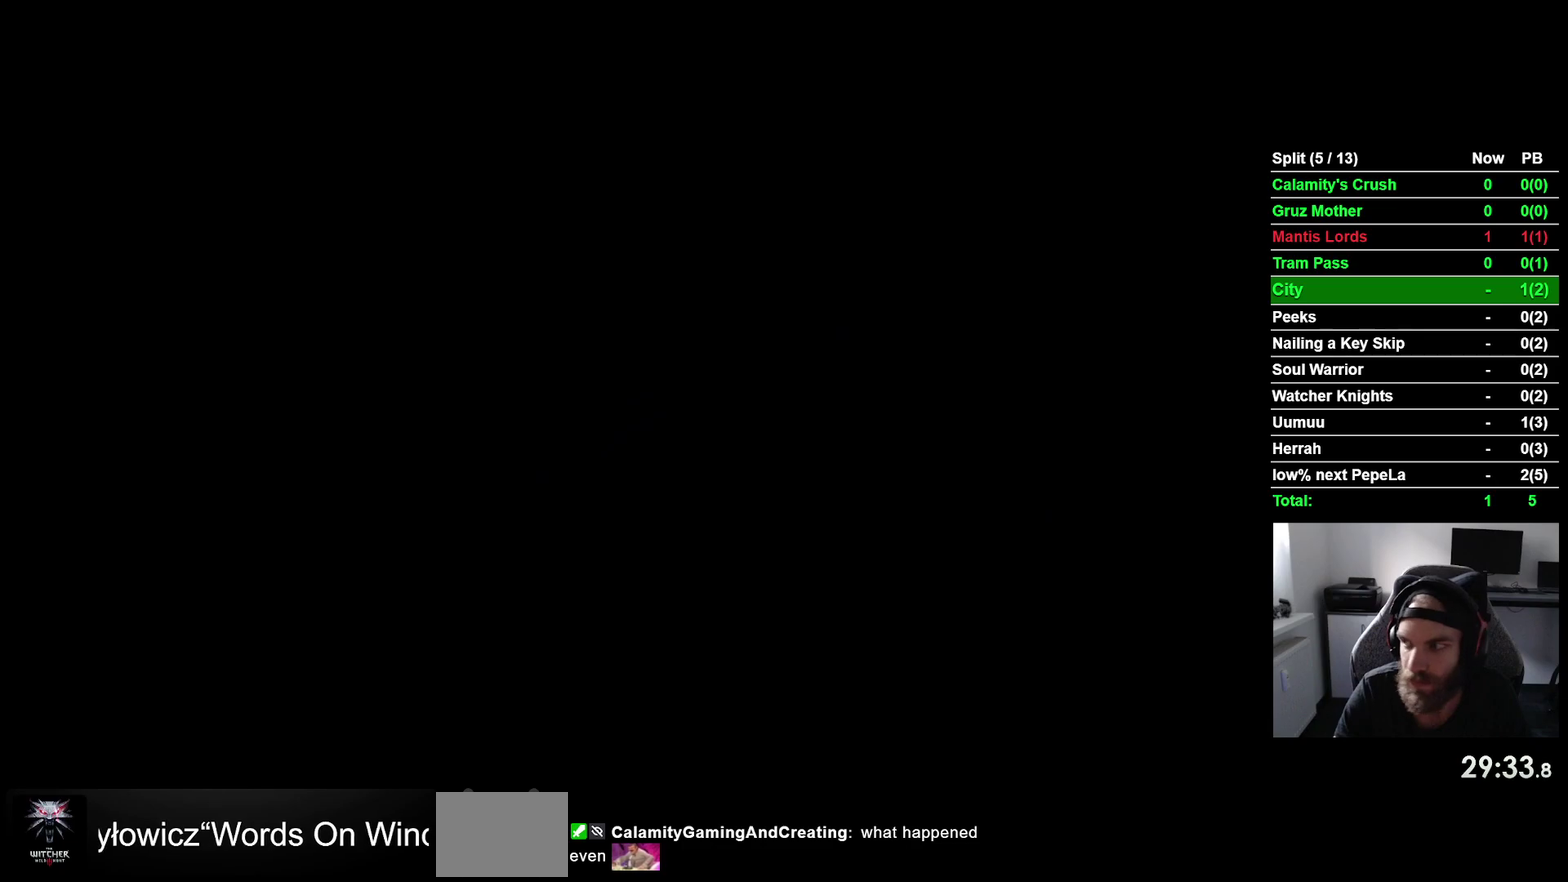
{"buttons": [], "right_stick": "center", "events": [[33, "DPAD_LEFT", "up"]]}
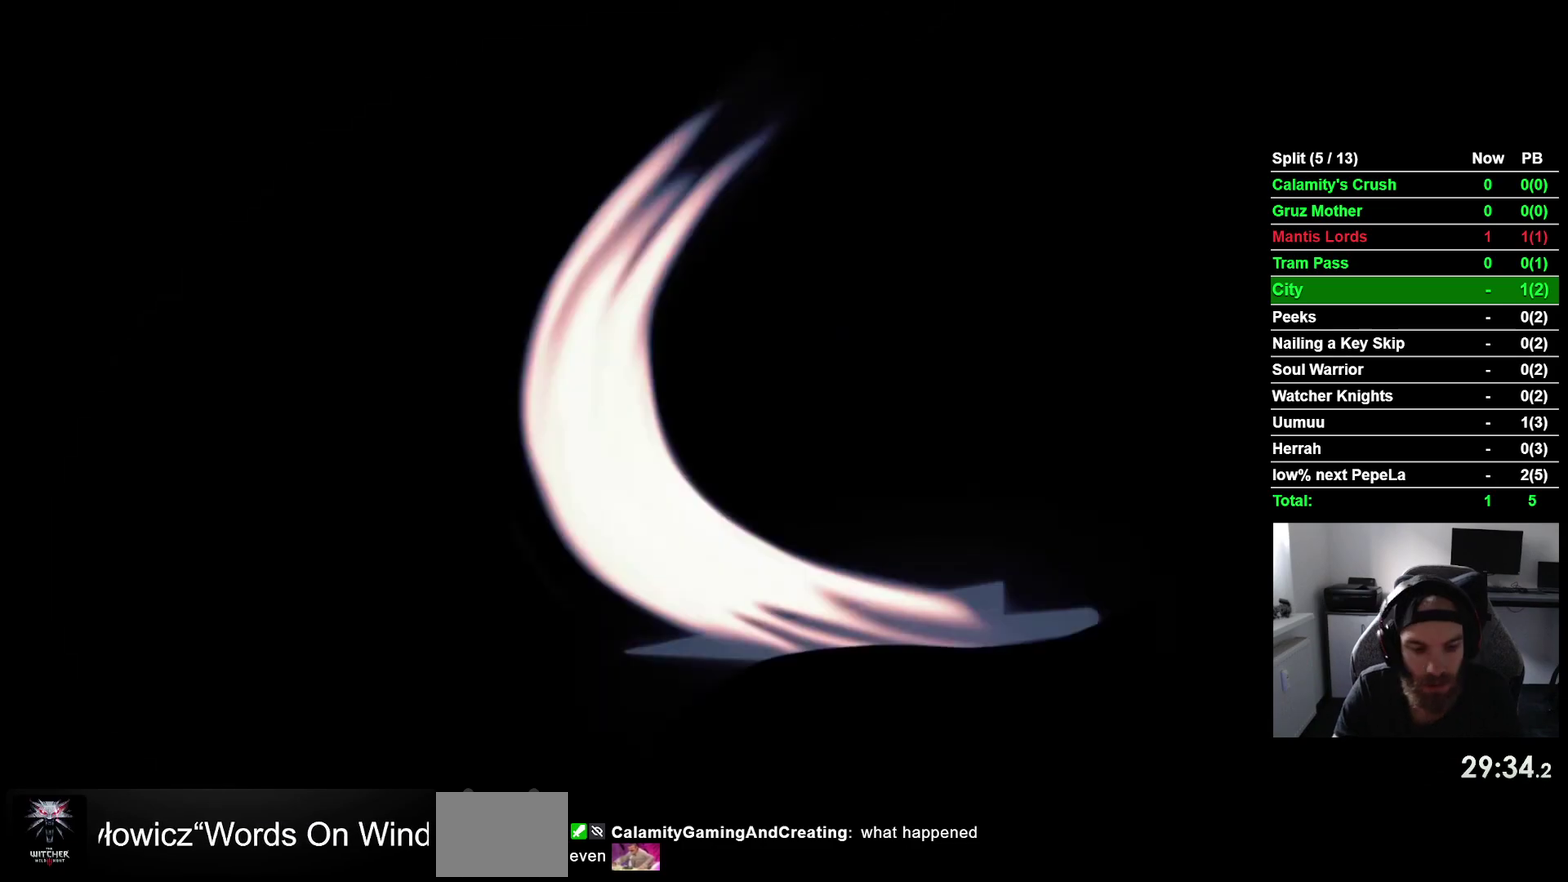
{"buttons": [], "right_stick": "center"}
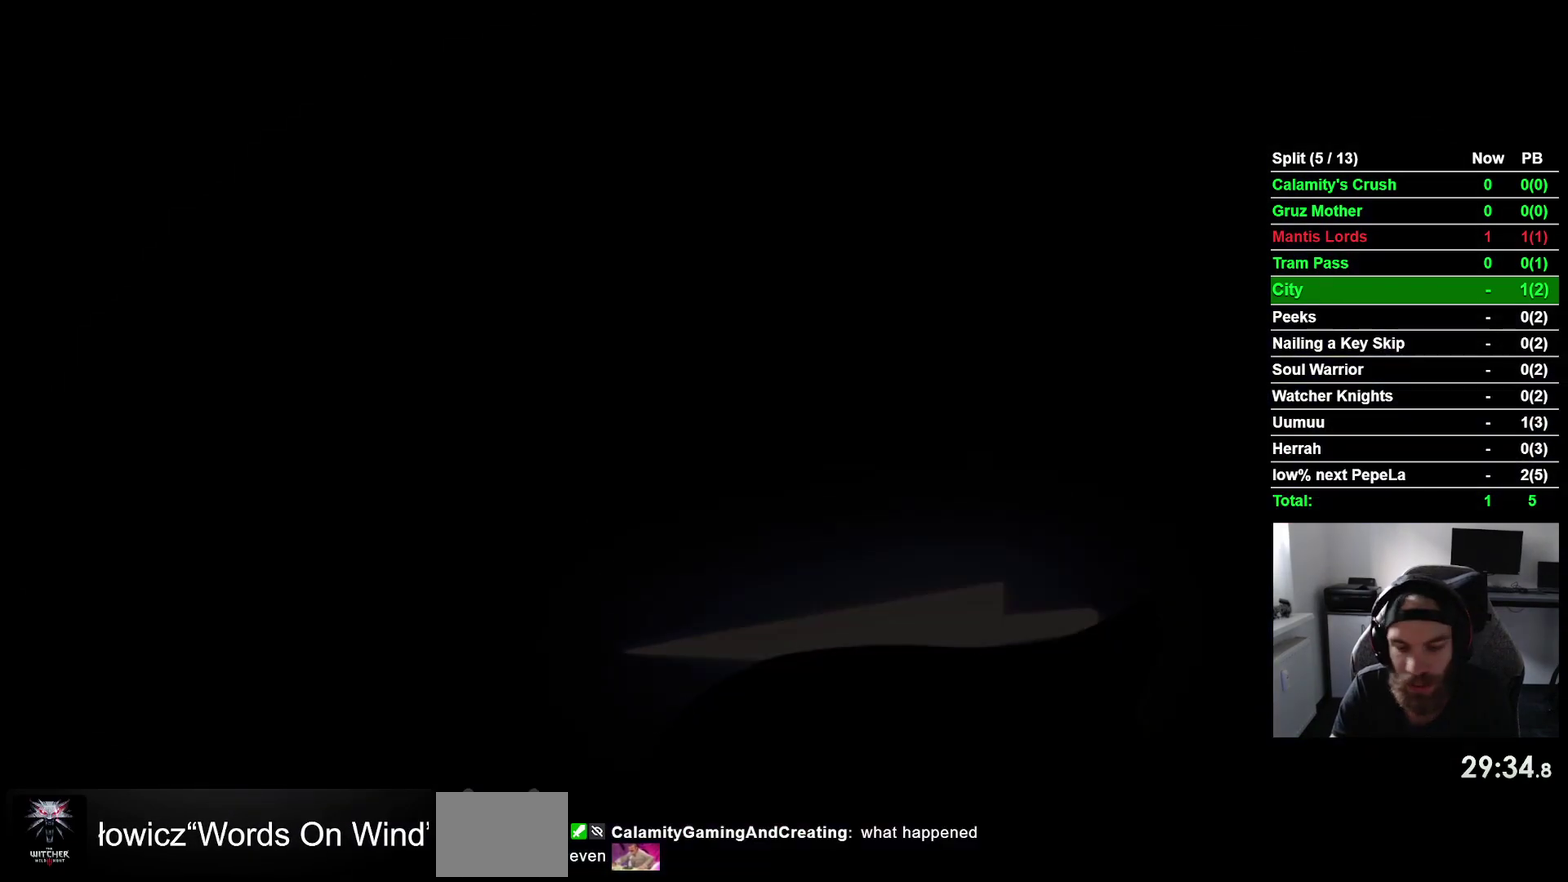
{"buttons": ["CROSS"], "right_stick": "center", "events": [[217, "CROSS", "down"], [350, "CROSS", "up"], [467, "CROSS", "down"]]}
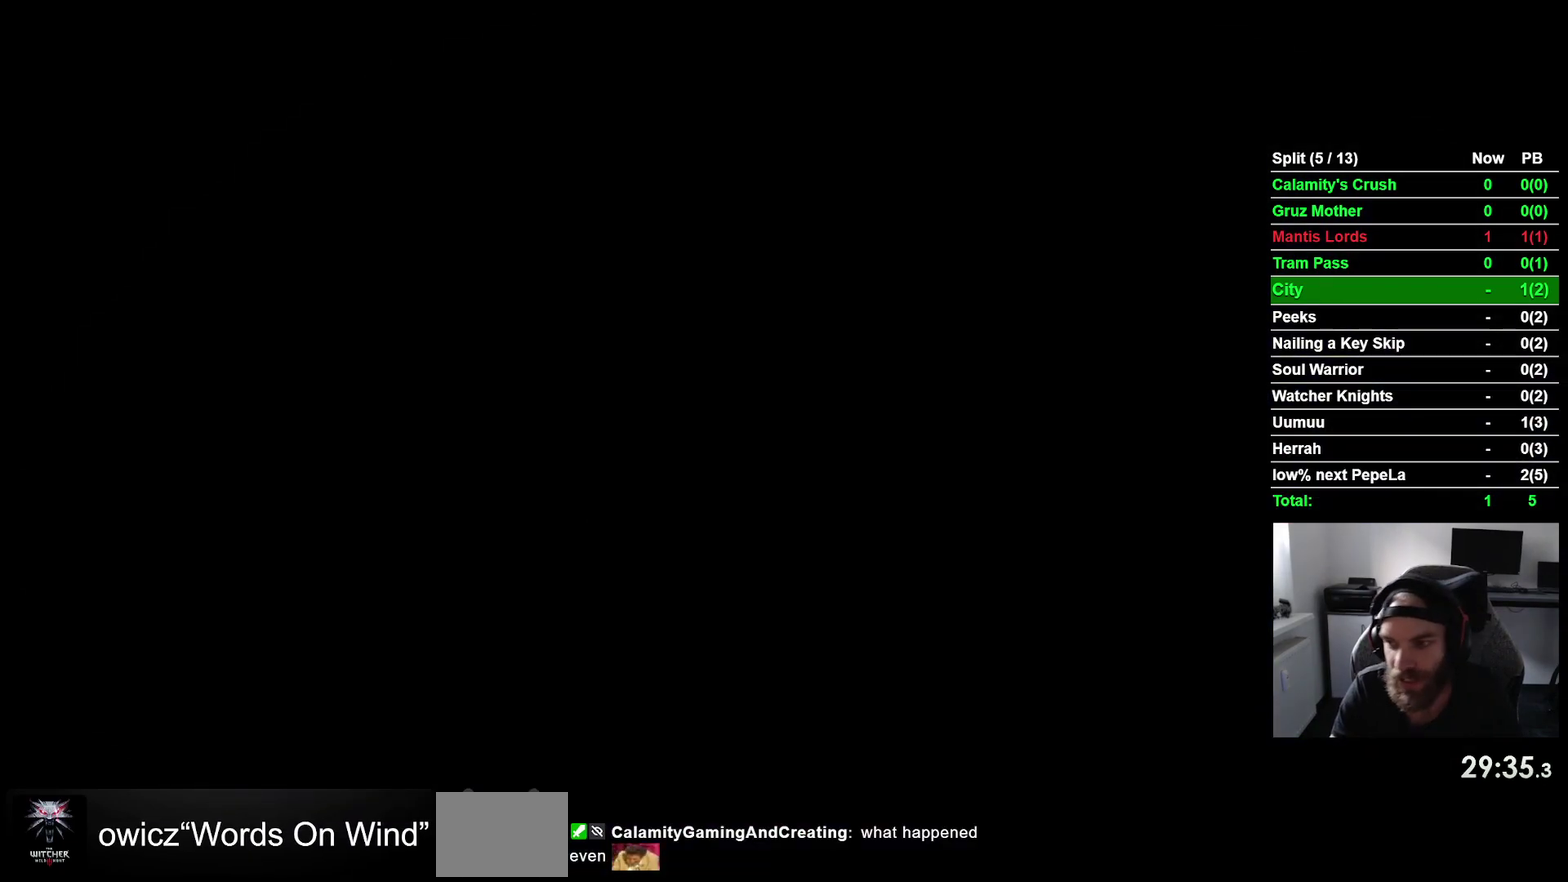
{"buttons": ["CROSS", "DPAD_LEFT"], "right_stick": "center", "events": [[67, "CROSS", "up"], [117, "DPAD_LEFT", "down"], [200, "CROSS", "down"], [283, "CROSS", "up"], [417, "CROSS", "down"]]}
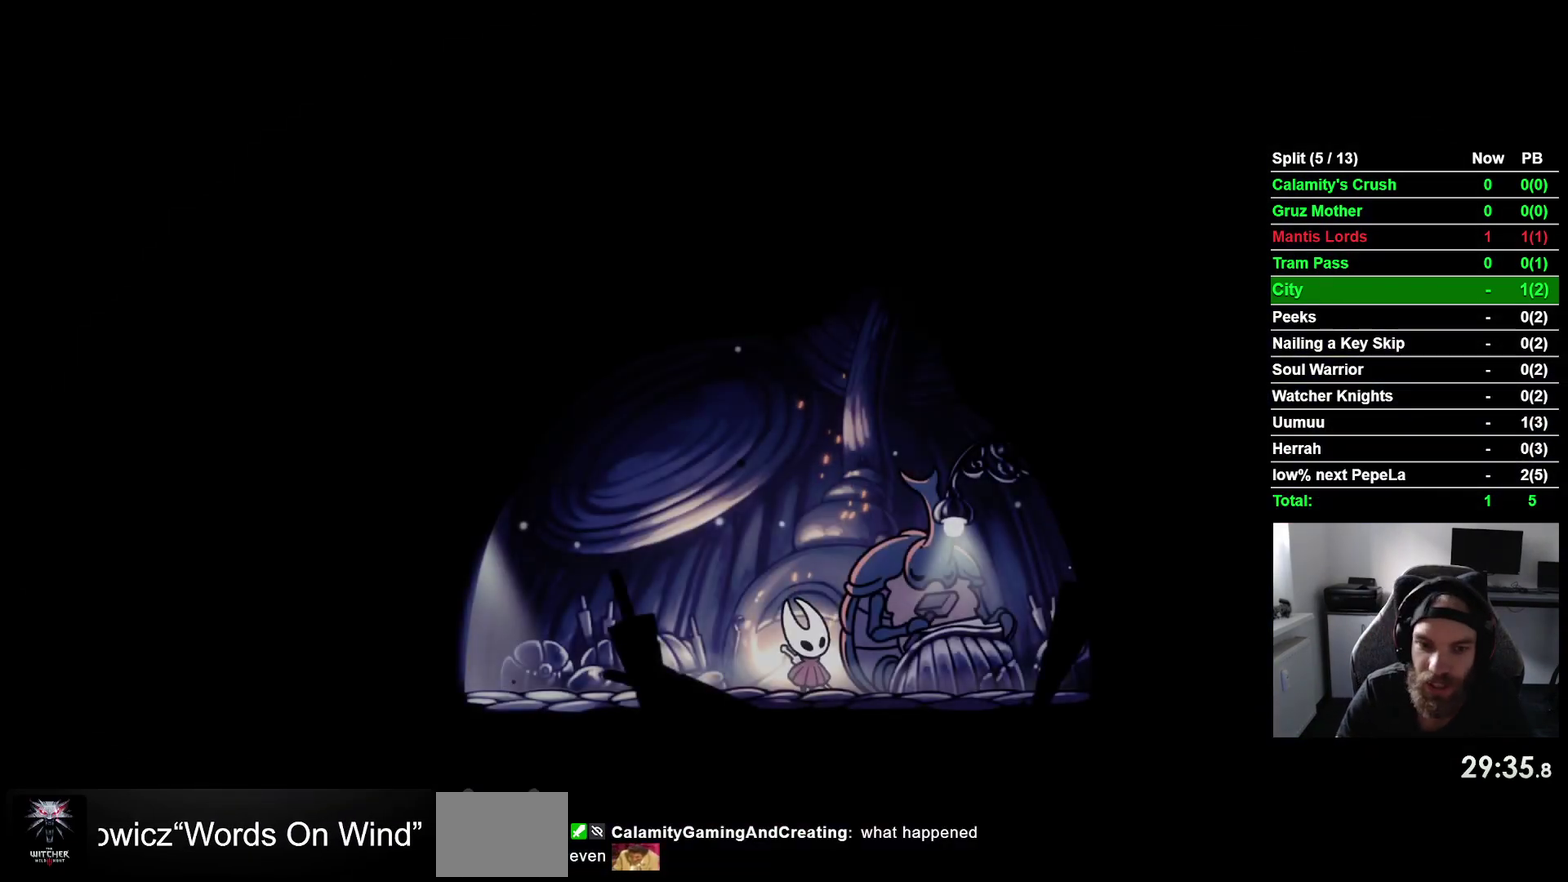
{"buttons": ["CROSS", "DPAD_LEFT"], "right_stick": "center", "events": [[50, "CROSS", "up"], [183, "CROSS", "down"], [333, "CROSS", "up"], [400, "CROSS", "down"]]}
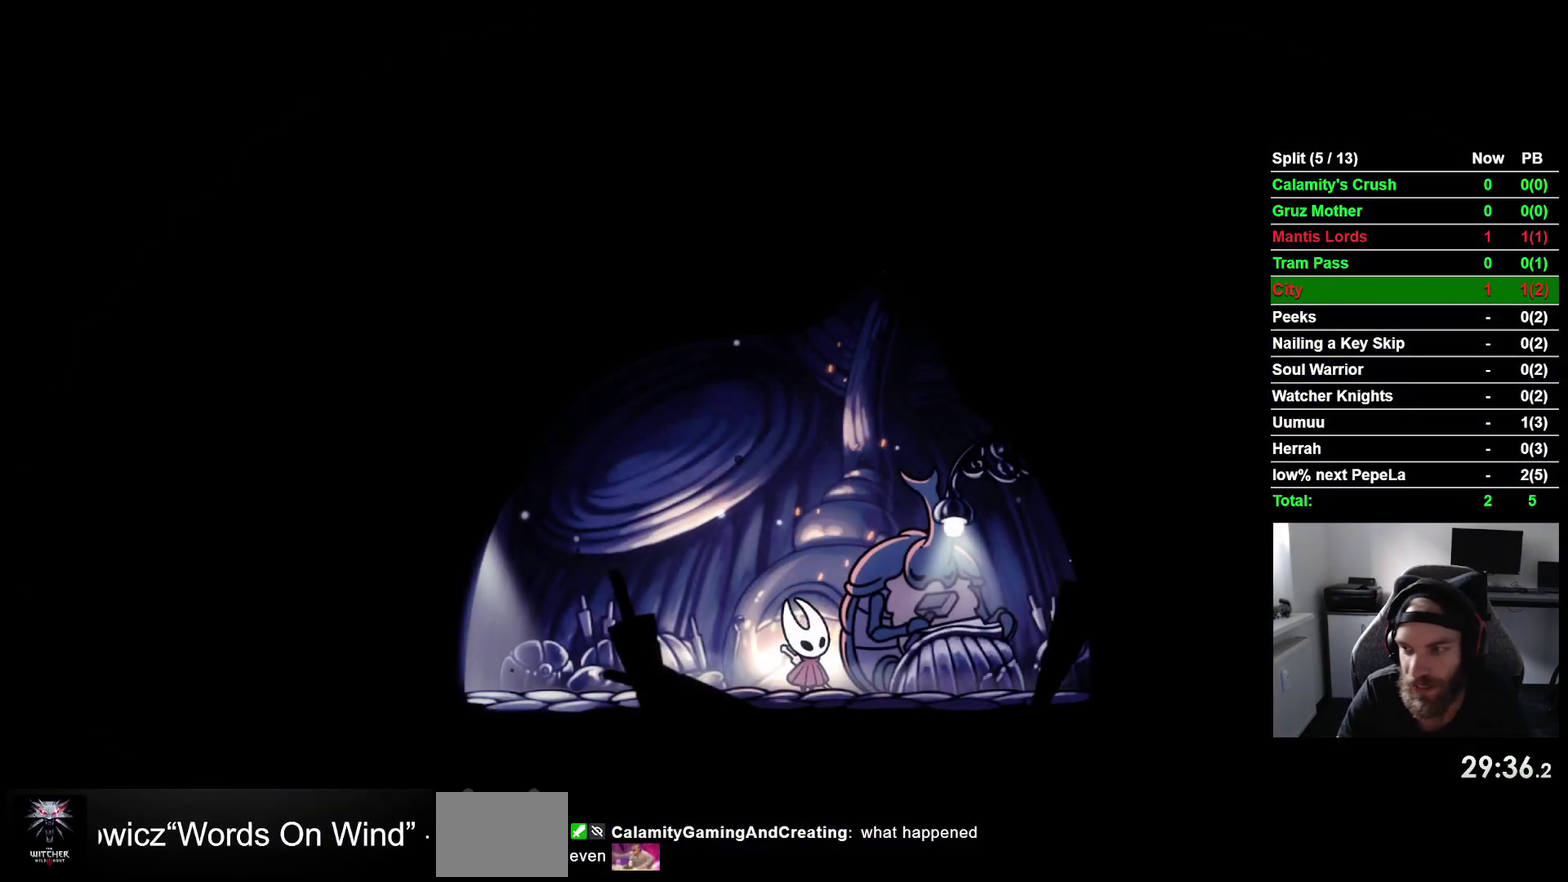
{"buttons": ["CROSS", "DPAD_LEFT"], "right_stick": "center", "events": [[17, "CROSS", "up"], [100, "CROSS", "down"], [233, "CROSS", "up"], [433, "CROSS", "down"]]}
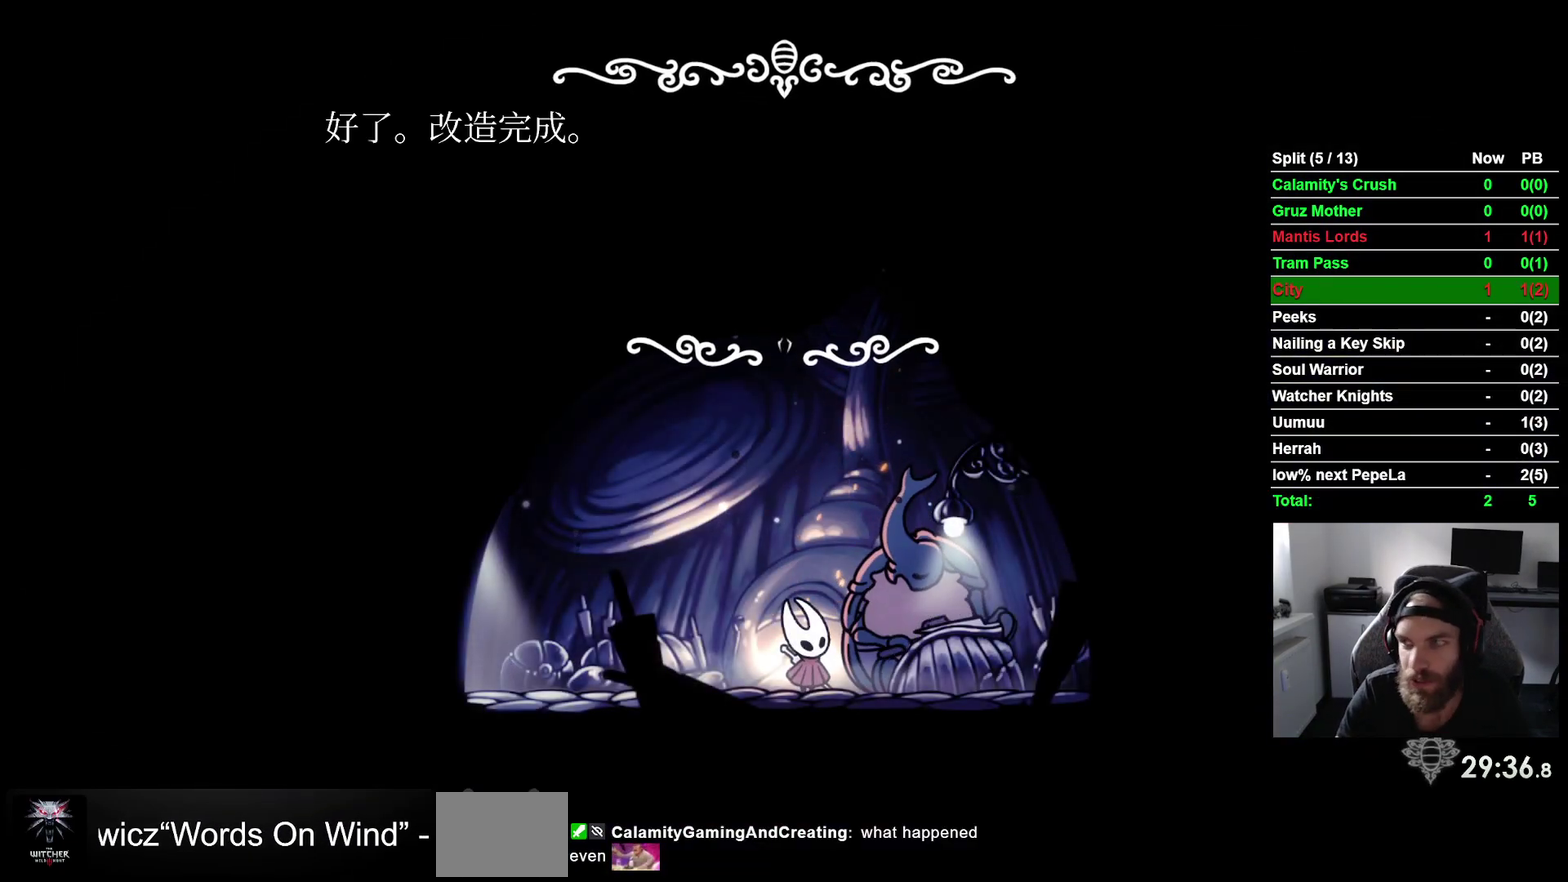
{"buttons": ["DPAD_LEFT"], "right_stick": "center", "events": [[33, "CROSS", "up"], [167, "CROSS", "down"], [267, "CROSS", "up"], [383, "CROSS", "down"], [467, "CROSS", "up"]]}
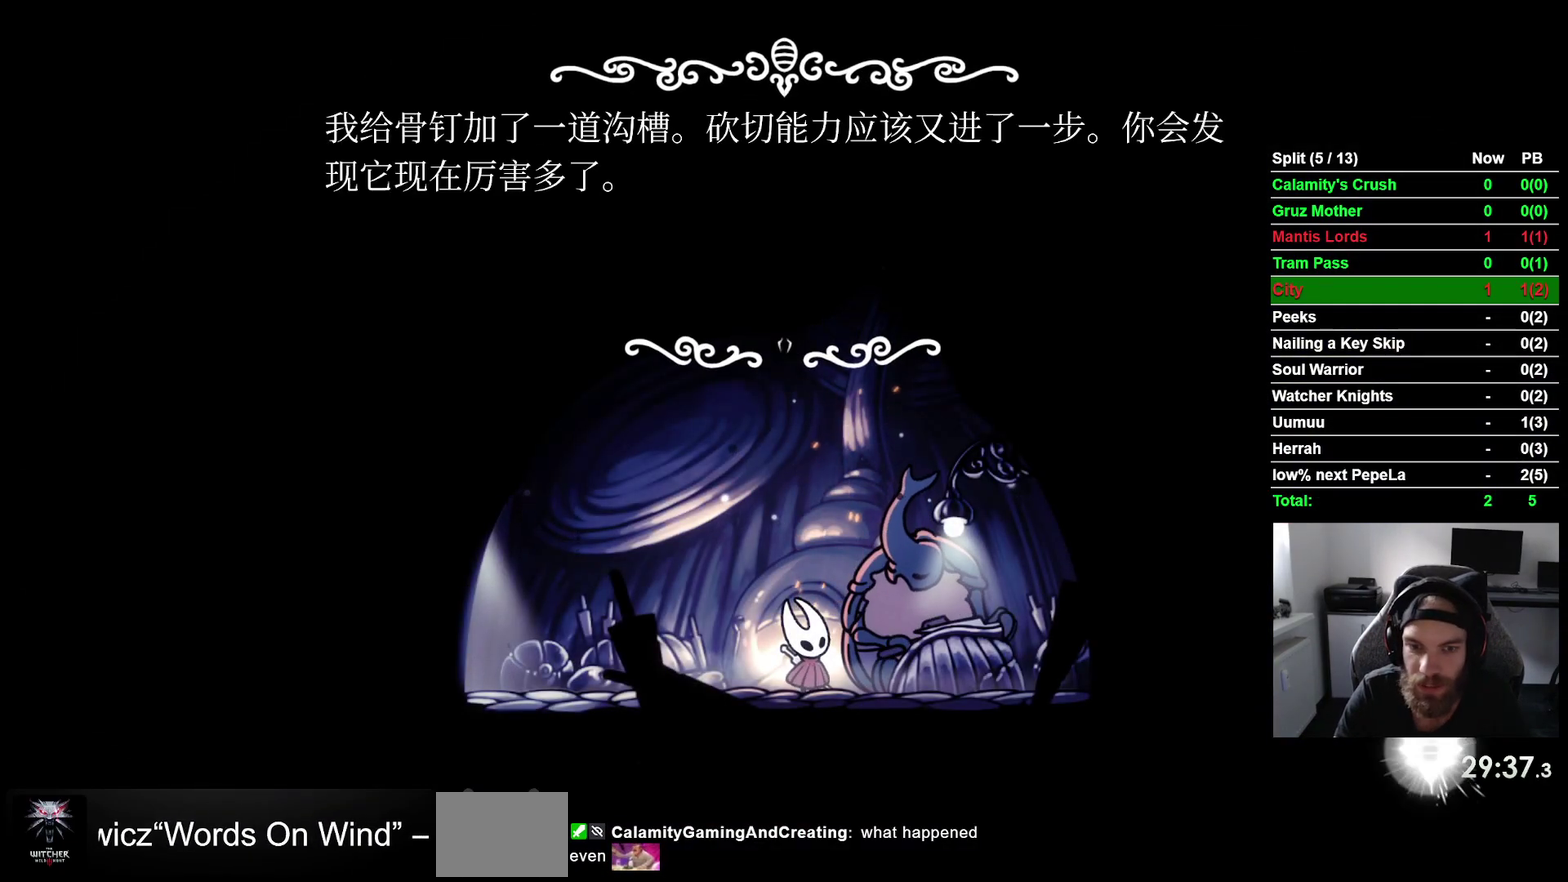
{"buttons": ["R2", "DPAD_LEFT"], "right_stick": "center", "events": [[33, "CROSS", "down"], [150, "CROSS", "up"], [217, "CROSS", "down"], [367, "CROSS", "up"], [483, "R2", "down"]]}
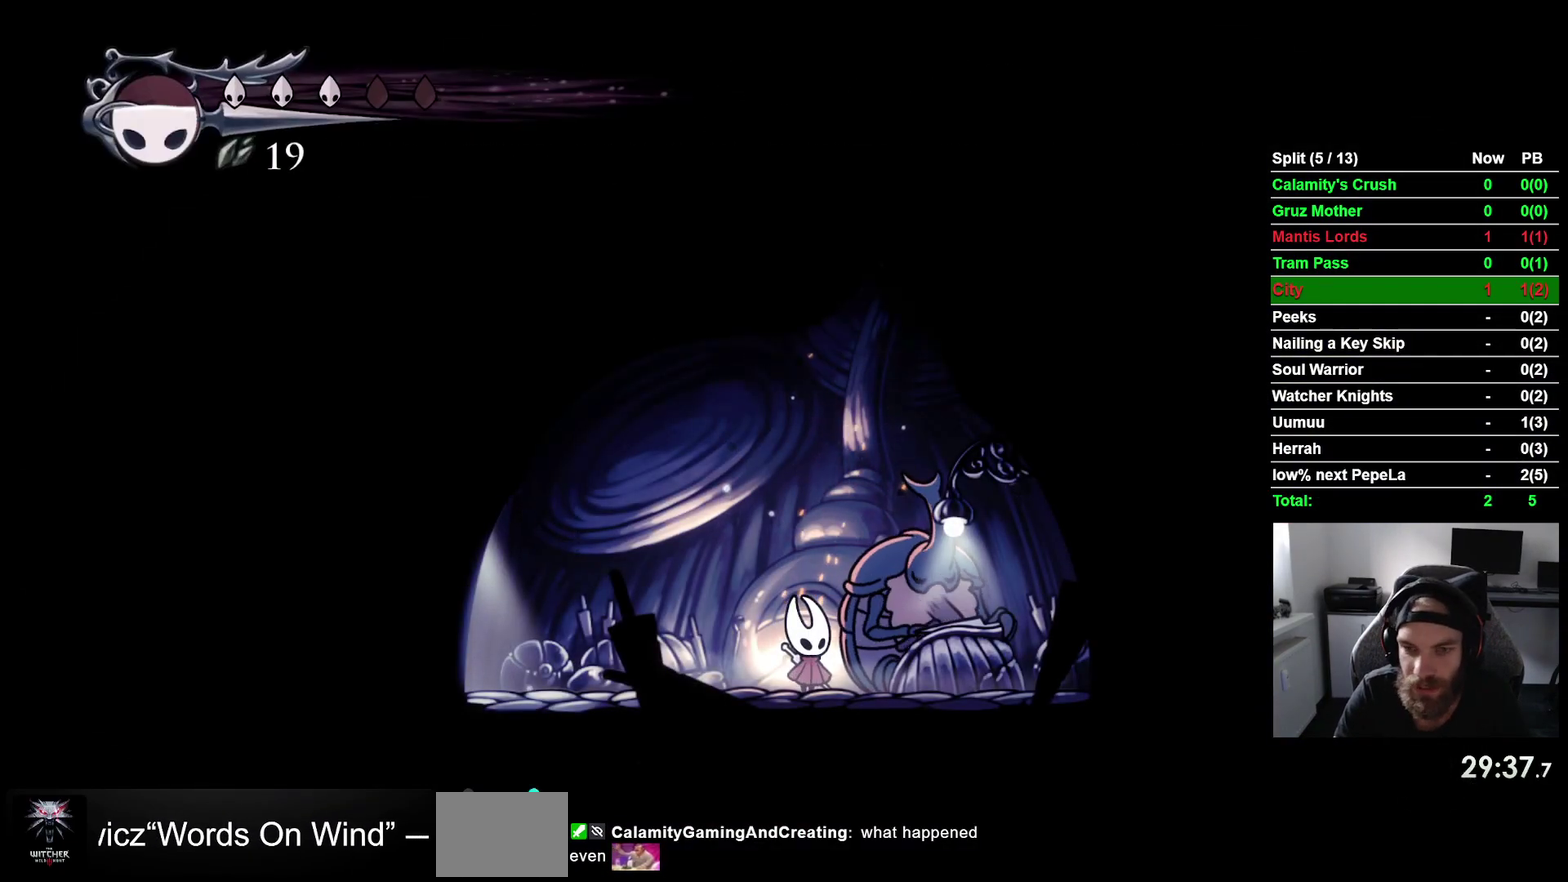
{"buttons": ["DPAD_LEFT"], "right_stick": "center", "events": [[183, "R2", "up"], [267, "R2", "down"], [433, "R2", "up"]]}
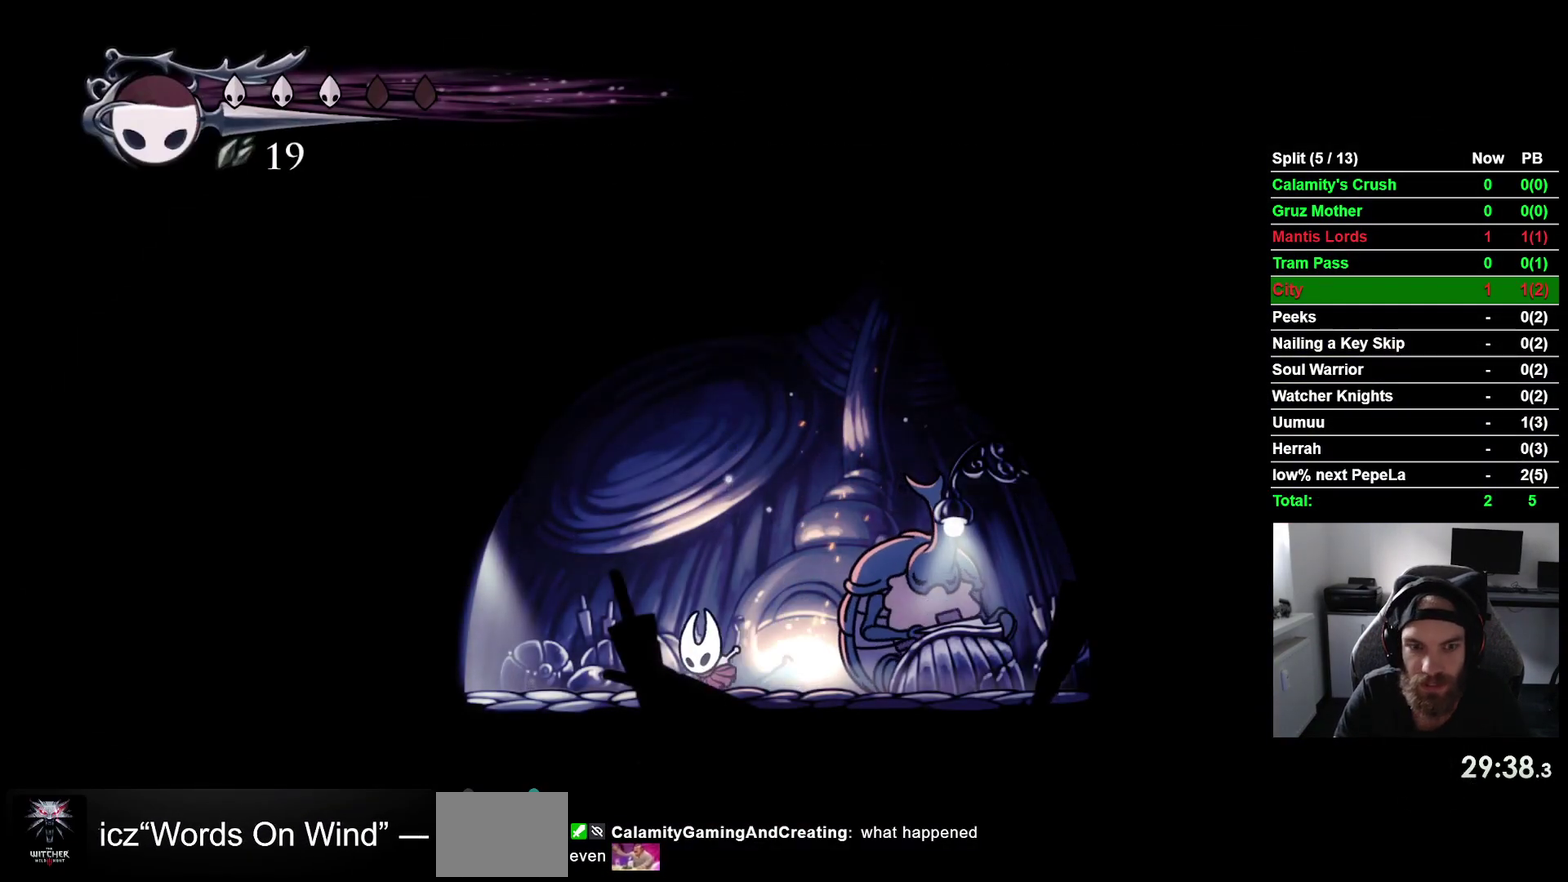
{"buttons": [], "right_stick": "center", "events": [[17, "R2", "down"], [150, "R2", "up"], [417, "DPAD_LEFT", "up"]]}
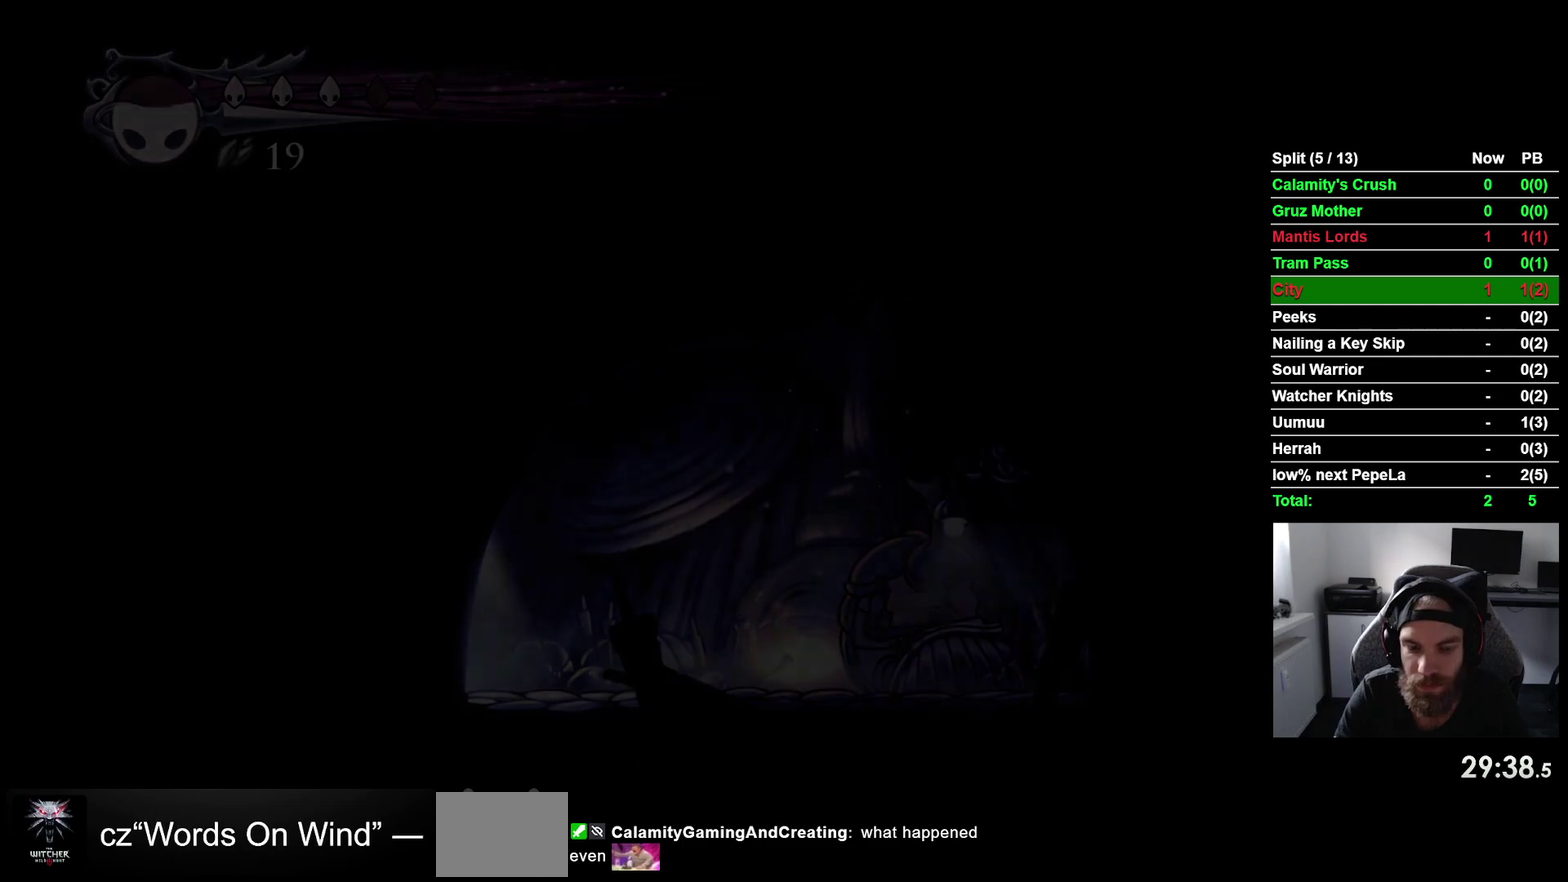
{"buttons": ["DPAD_RIGHT"], "right_stick": "center", "events": [[100, "DPAD_RIGHT", "down"]]}
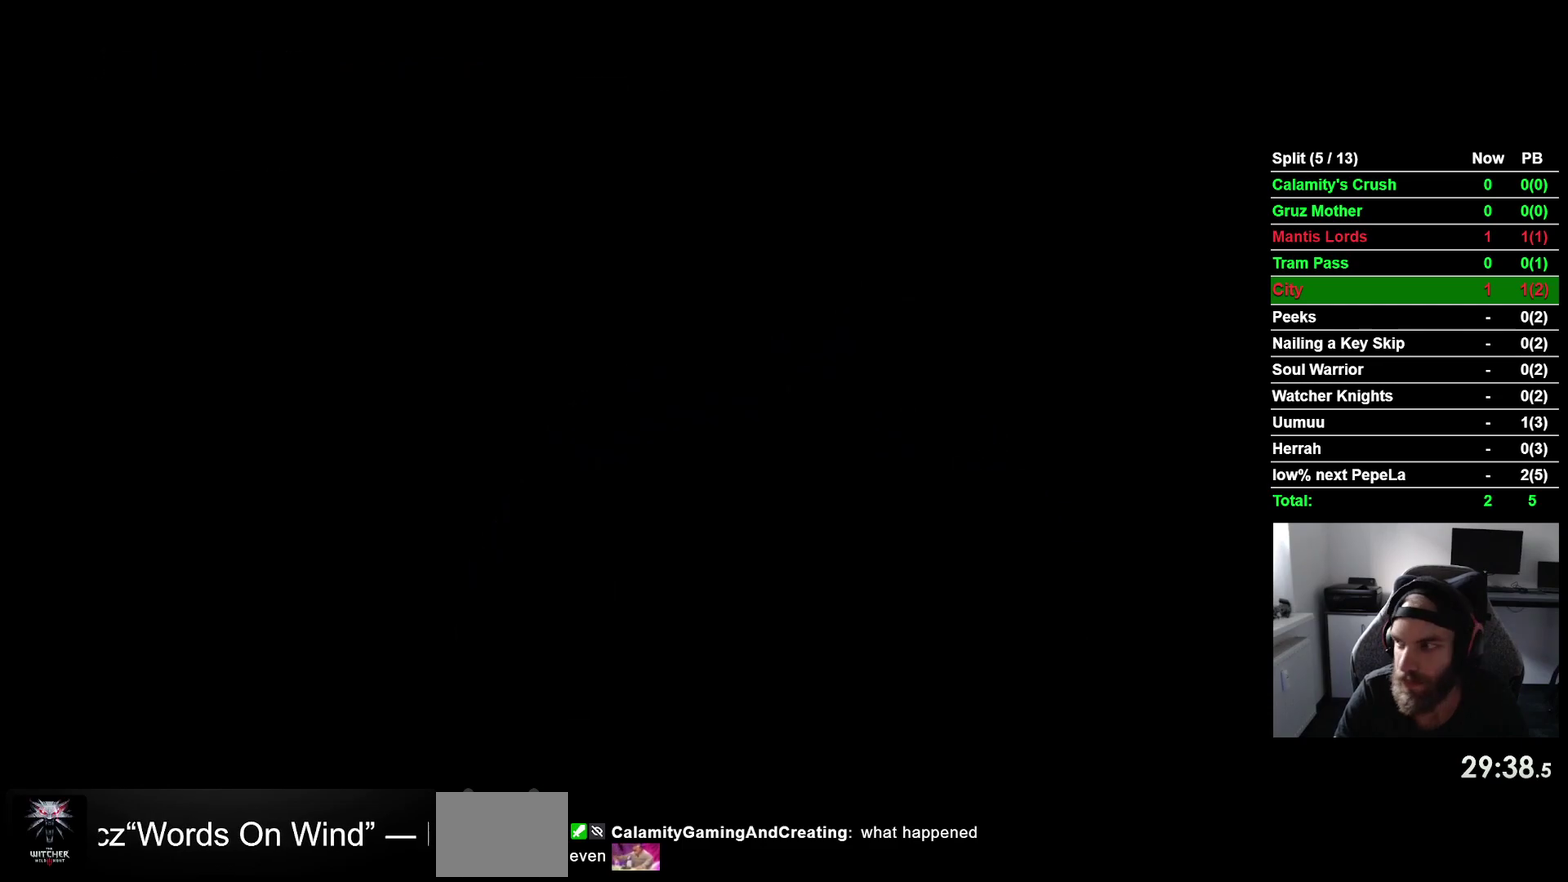
{"buttons": ["DPAD_RIGHT"], "right_stick": "center", "events": []}
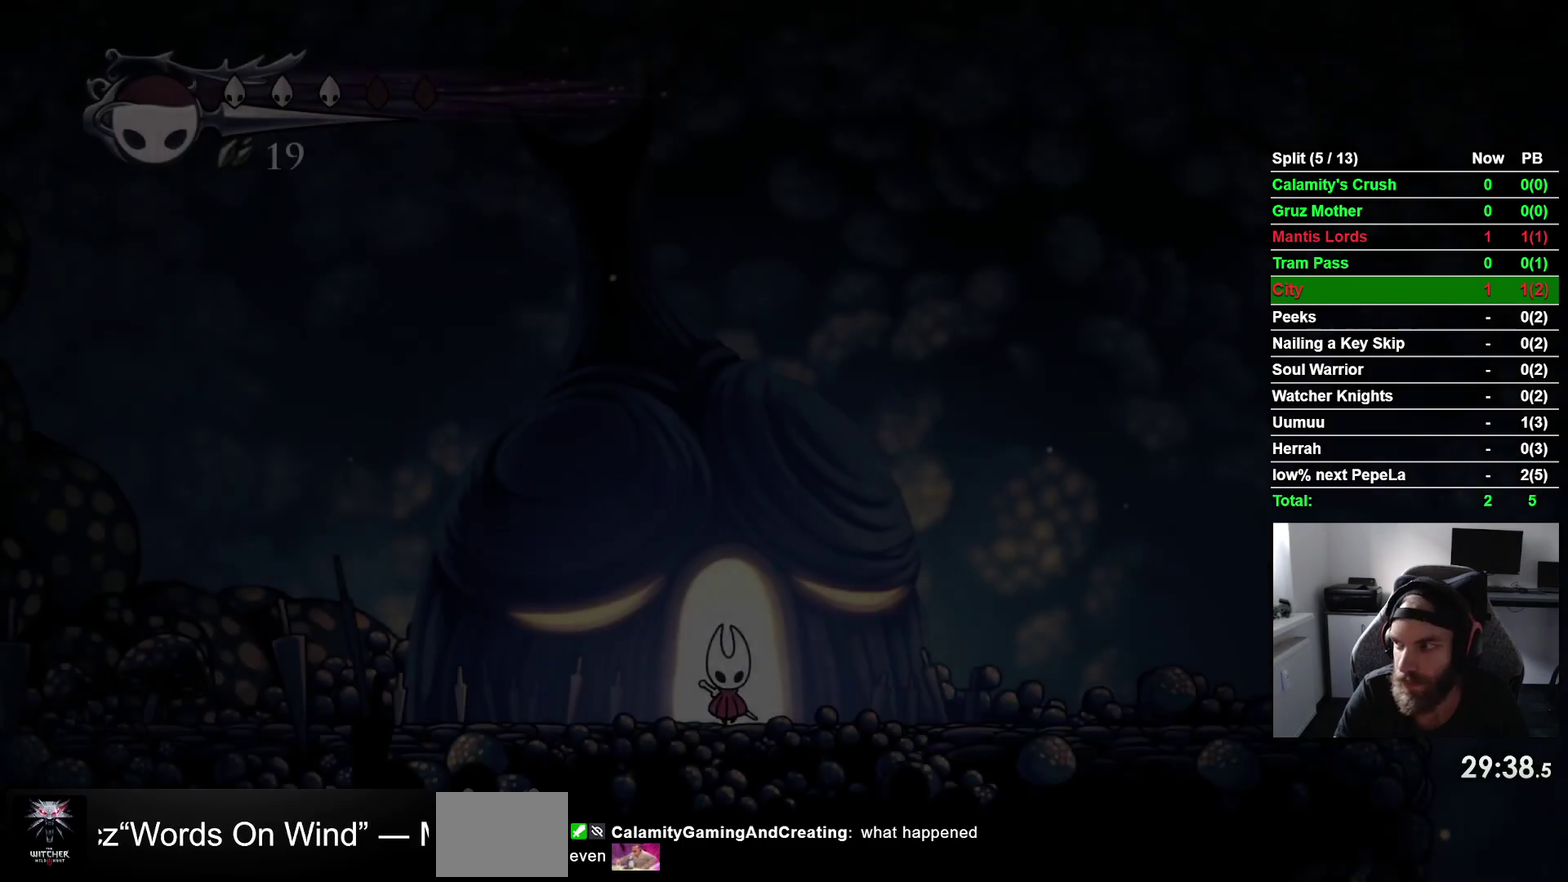
{"buttons": ["DPAD_RIGHT"], "right_stick": "center", "events": [[267, "R2", "down"], [467, "R2", "up"]]}
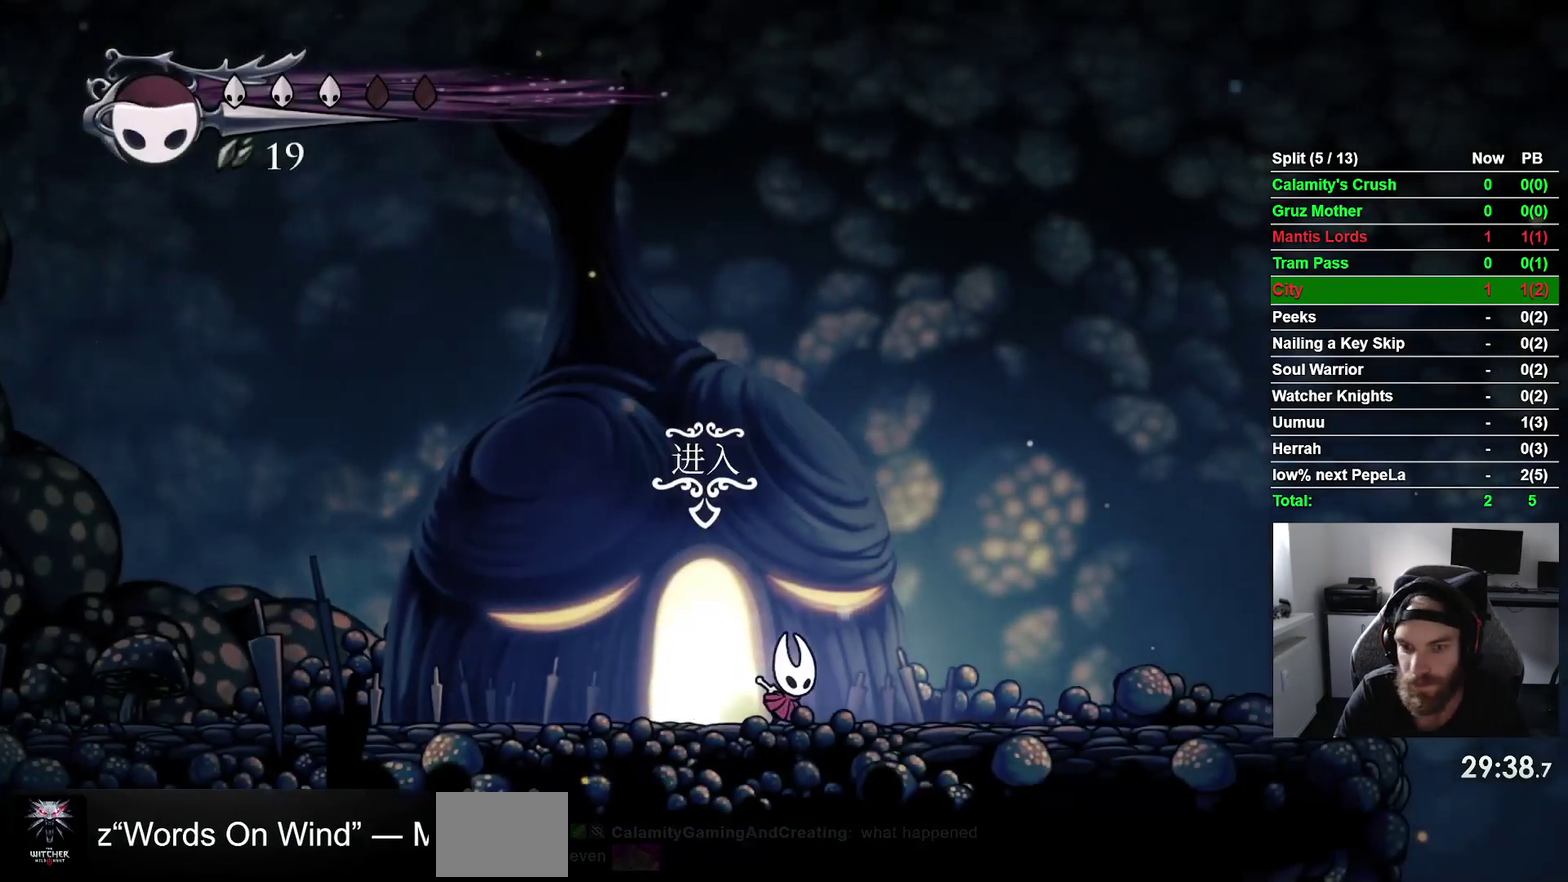
{"buttons": ["DPAD_RIGHT"], "right_stick": "center", "events": [[167, "R2", "down"], [333, "R2", "up"]]}